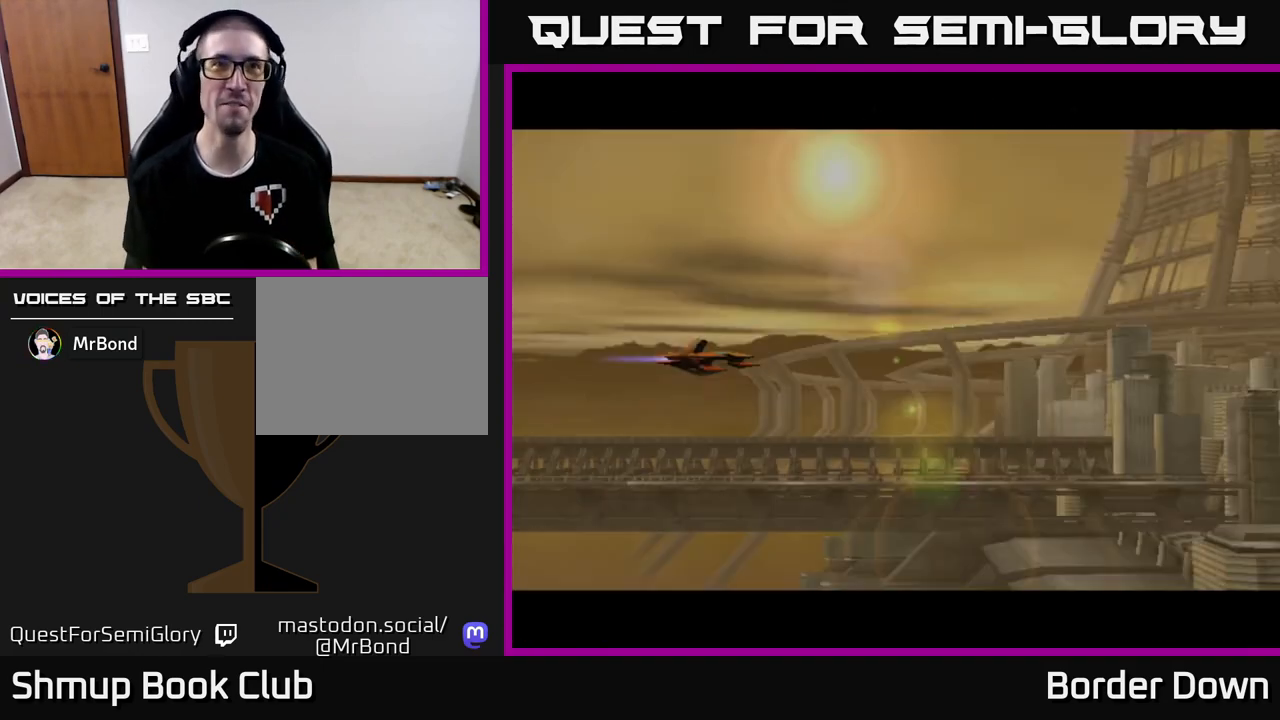
Gameplay with a controller (Xbox layout); each line is a JSON object with the inputs held at the frame after it. "events" lists button and stick changes between this image and that frame as [ms after this image, input, new state], when the widget could be followed in between.
{"buttons": [], "left_stick": "center", "right_stick": "center", "events": [[17, "X", "down"], [50, "X", "up"]]}
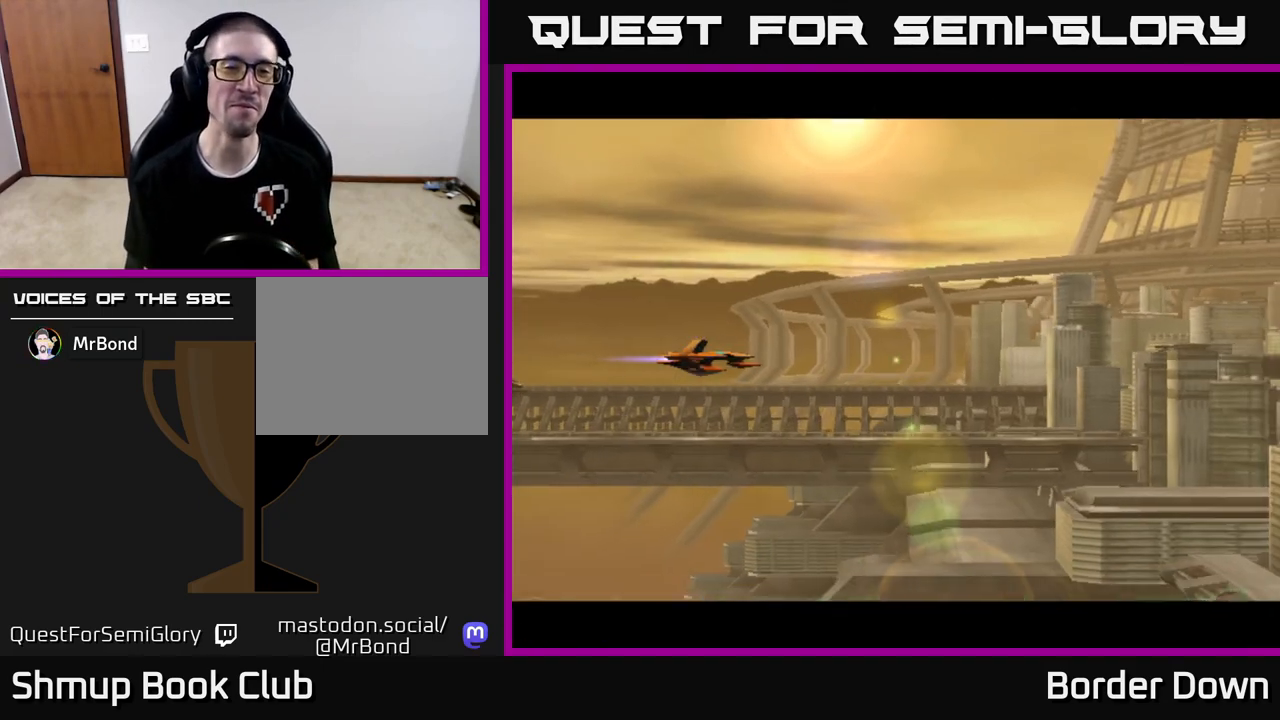
{"buttons": ["A", "DPAD_UP"], "left_stick": "center", "right_stick": "center", "events": [[133, "DPAD_DOWN", "down"], [133, "DPAD_RIGHT", "down"], [350, "DPAD_DOWN", "up"], [467, "DPAD_UP", "down"], [483, "DPAD_RIGHT", "up"], [500, "A", "down"]]}
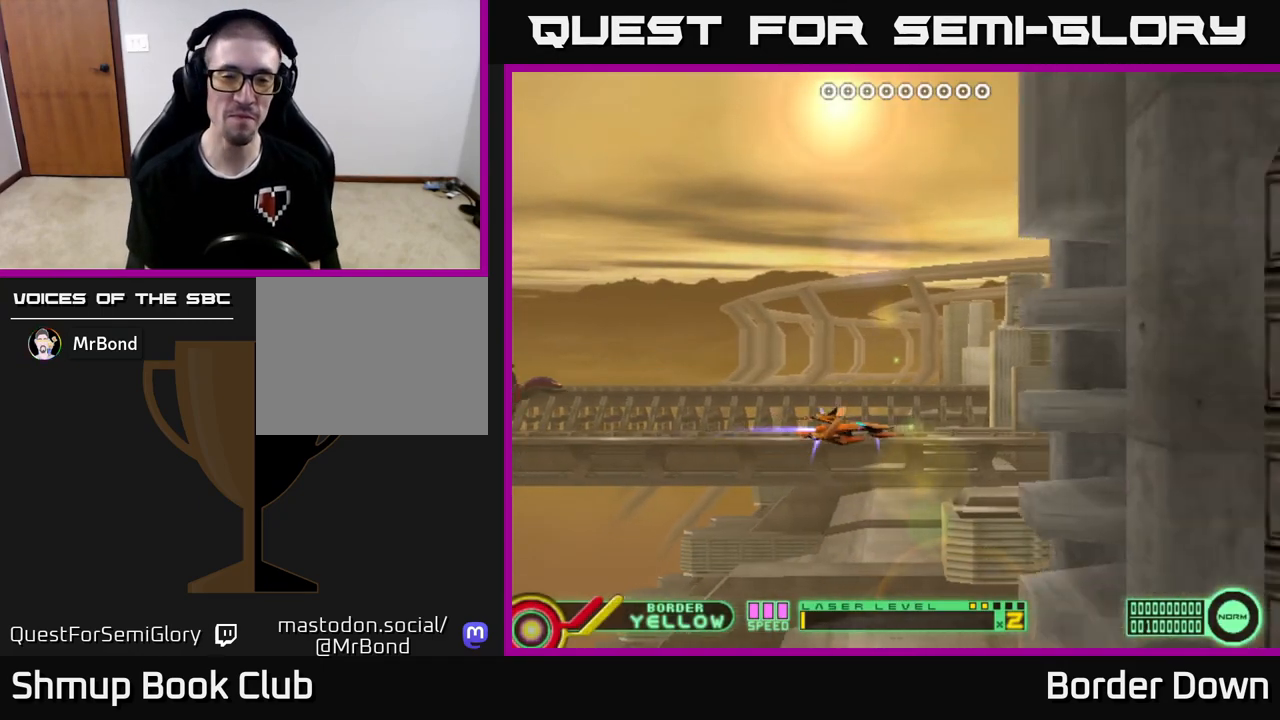
{"buttons": ["DPAD_DOWN"], "left_stick": "center", "right_stick": "center", "events": [[83, "A", "up"], [167, "A", "down"], [217, "A", "up"], [283, "A", "down"], [350, "A", "up"], [350, "DPAD_UP", "up"], [383, "DPAD_DOWN", "down"], [417, "A", "down"], [500, "A", "up"]]}
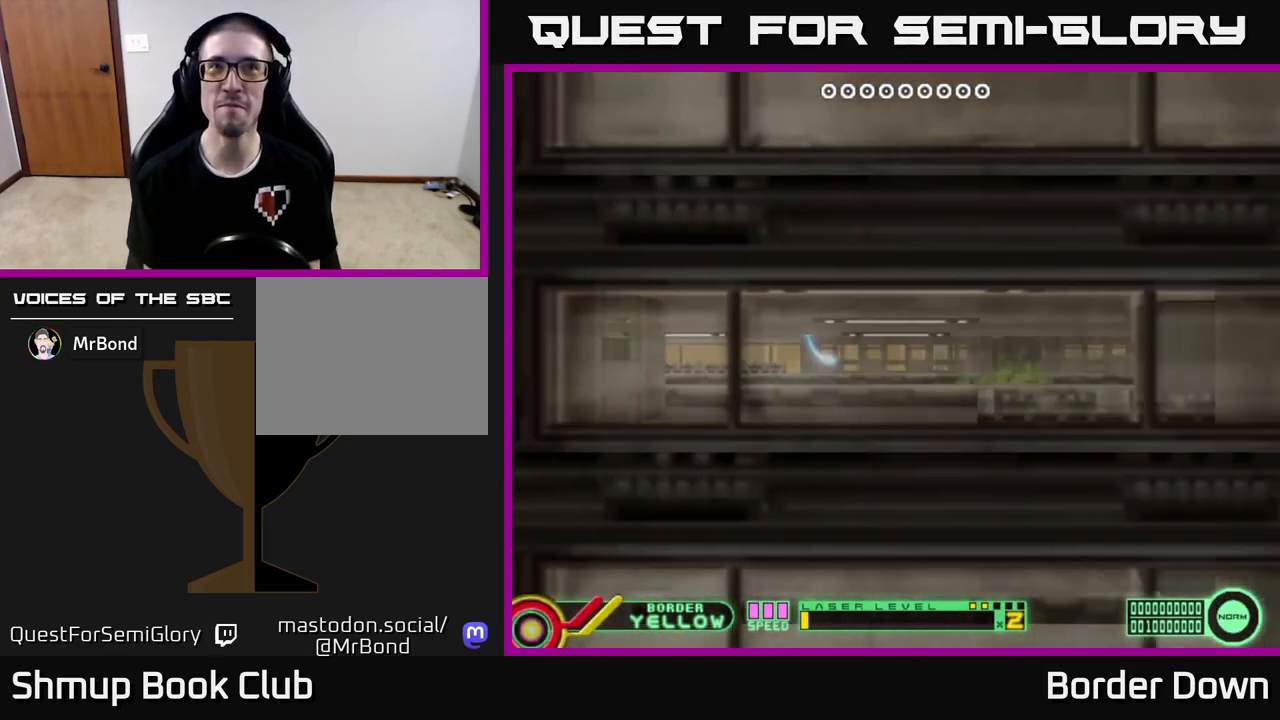
{"buttons": ["DPAD_UP"], "left_stick": "center", "right_stick": "center", "events": [[67, "A", "down"], [150, "A", "up"], [217, "A", "down"], [300, "DPAD_RIGHT", "down"], [317, "A", "up"], [333, "DPAD_DOWN", "up"], [333, "DPAD_RIGHT", "up"], [367, "DPAD_UP", "down"], [383, "A", "down"], [467, "A", "up"]]}
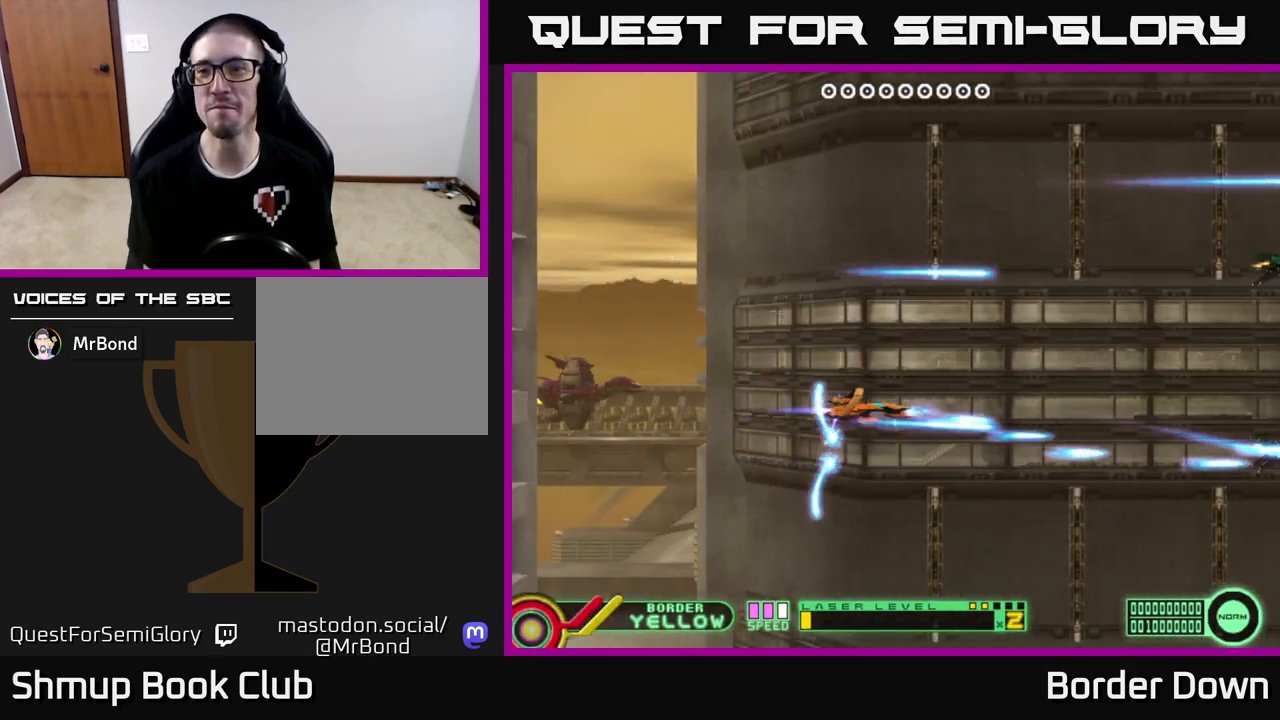
{"buttons": ["DPAD_DOWN"], "left_stick": "center", "right_stick": "center", "events": [[33, "A", "down"], [133, "A", "up"], [200, "A", "down"], [250, "DPAD_UP", "up"], [283, "A", "up"], [300, "DPAD_DOWN", "down"], [350, "A", "down"], [450, "A", "up"]]}
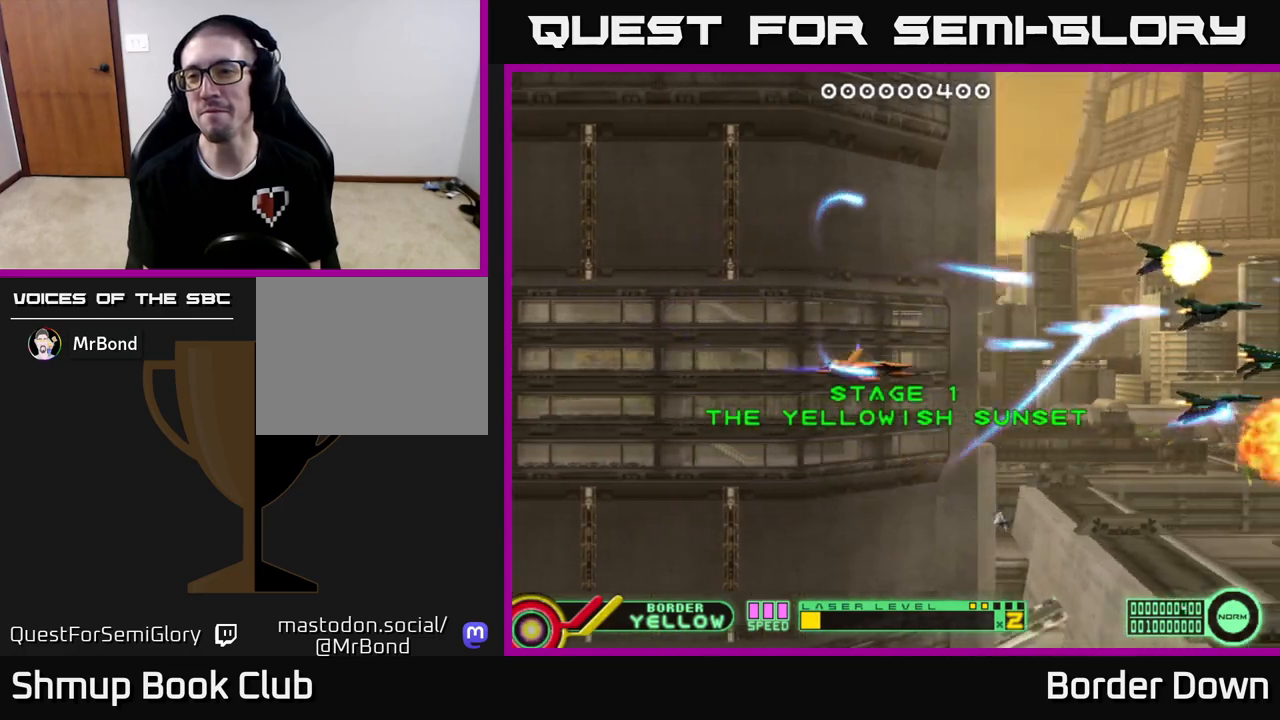
{"buttons": ["A", "DPAD_UP"], "left_stick": "center", "right_stick": "center", "events": [[17, "A", "down"], [117, "A", "up"], [167, "DPAD_DOWN", "up"], [183, "A", "down"], [183, "DPAD_UP", "down"], [283, "A", "up"], [350, "A", "down"], [450, "A", "up"], [500, "A", "down"]]}
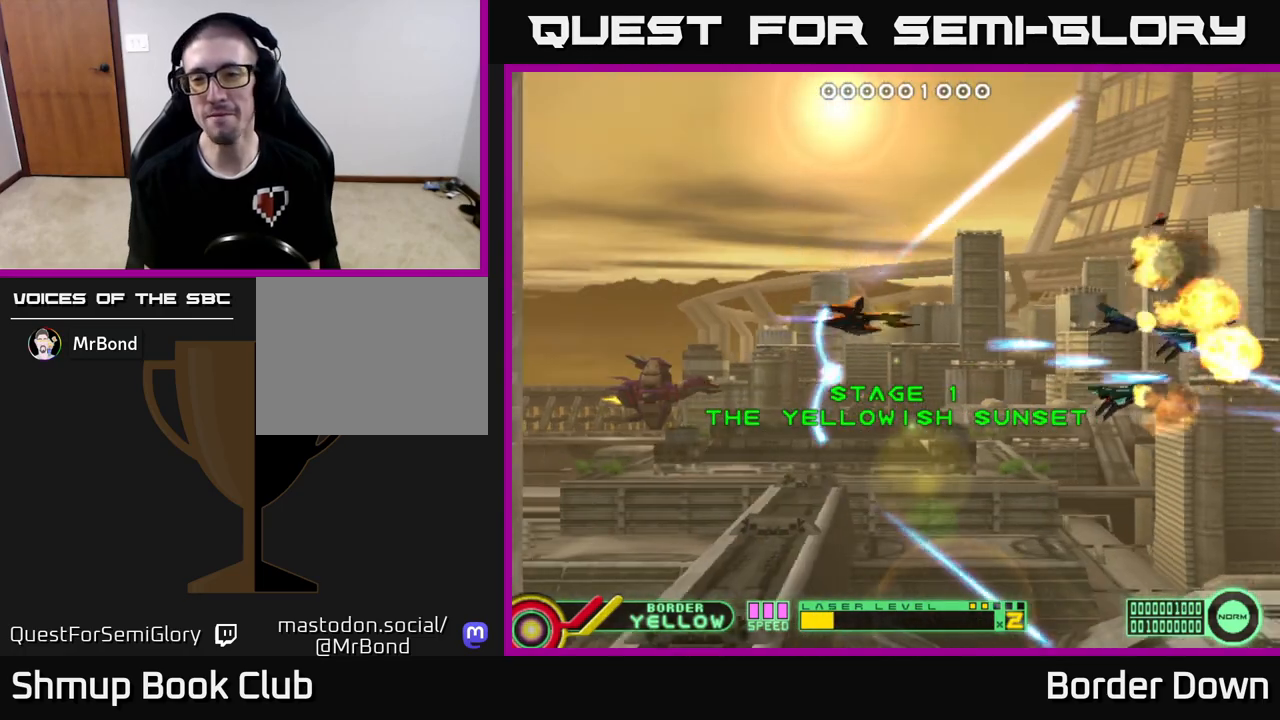
{"buttons": ["A", "DPAD_DOWN"], "left_stick": "center", "right_stick": "center", "events": [[100, "A", "up"], [167, "A", "down"], [217, "DPAD_UP", "up"], [250, "A", "up"], [250, "DPAD_DOWN", "down"], [317, "A", "down"], [400, "A", "up"], [483, "A", "down"]]}
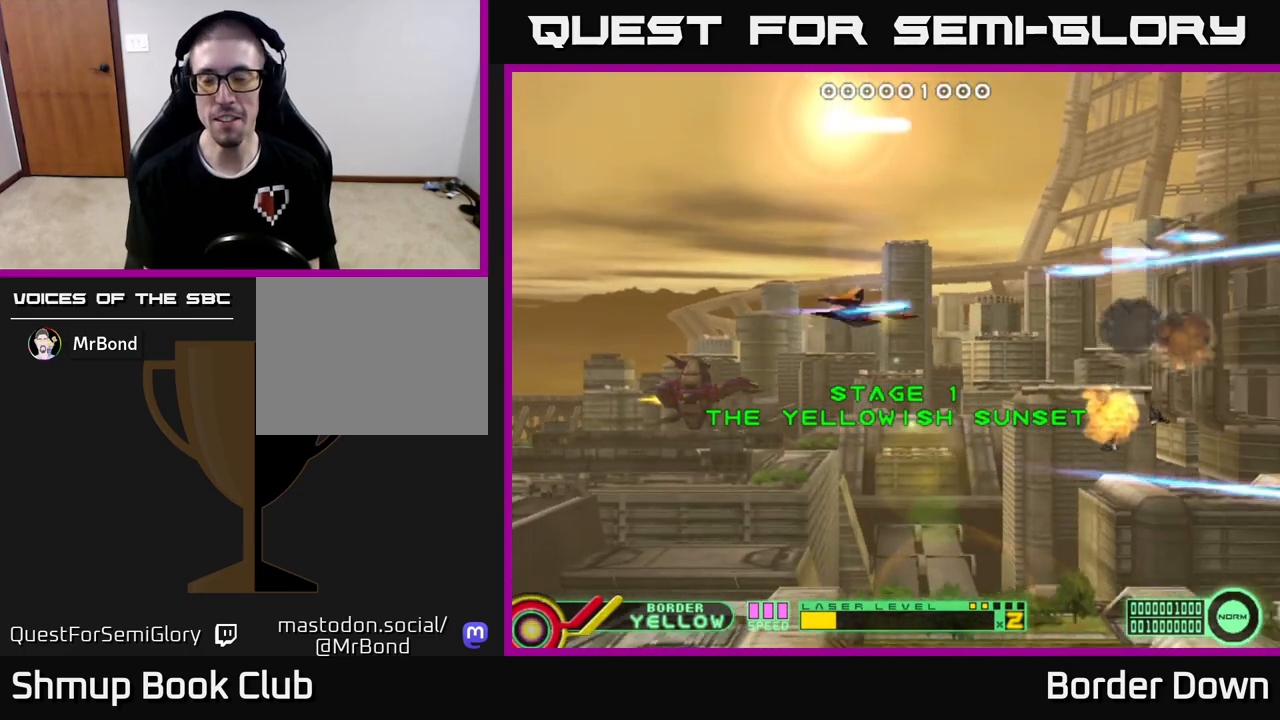
{"buttons": ["A", "DPAD_UP"], "left_stick": "center", "right_stick": "center", "events": [[83, "A", "up"], [150, "A", "down"], [233, "A", "up"], [300, "A", "down"], [350, "DPAD_DOWN", "up"], [367, "DPAD_UP", "down"], [383, "A", "up"], [450, "A", "down"]]}
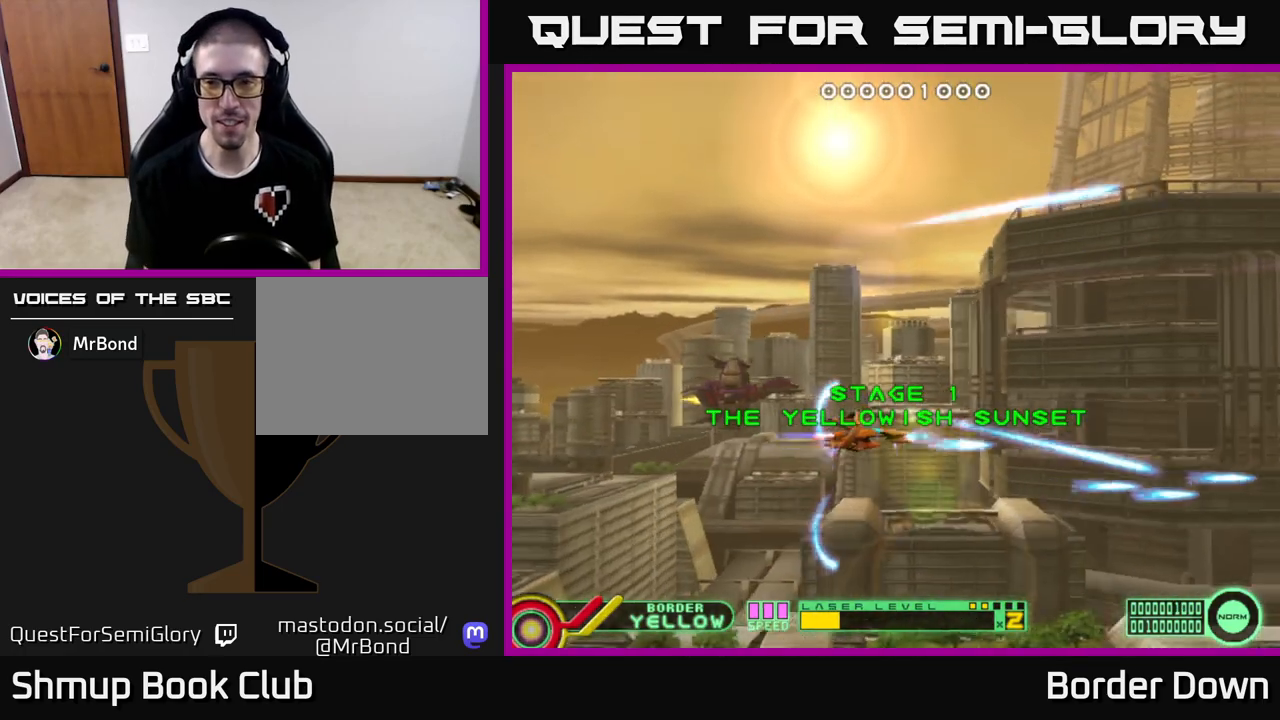
{"buttons": ["DPAD_DOWN"], "left_stick": "center", "right_stick": "center", "events": [[33, "A", "up"], [100, "A", "down"], [183, "A", "up"], [250, "A", "down"], [333, "A", "up"], [350, "DPAD_UP", "up"], [383, "A", "down"], [383, "DPAD_DOWN", "down"], [467, "A", "up"]]}
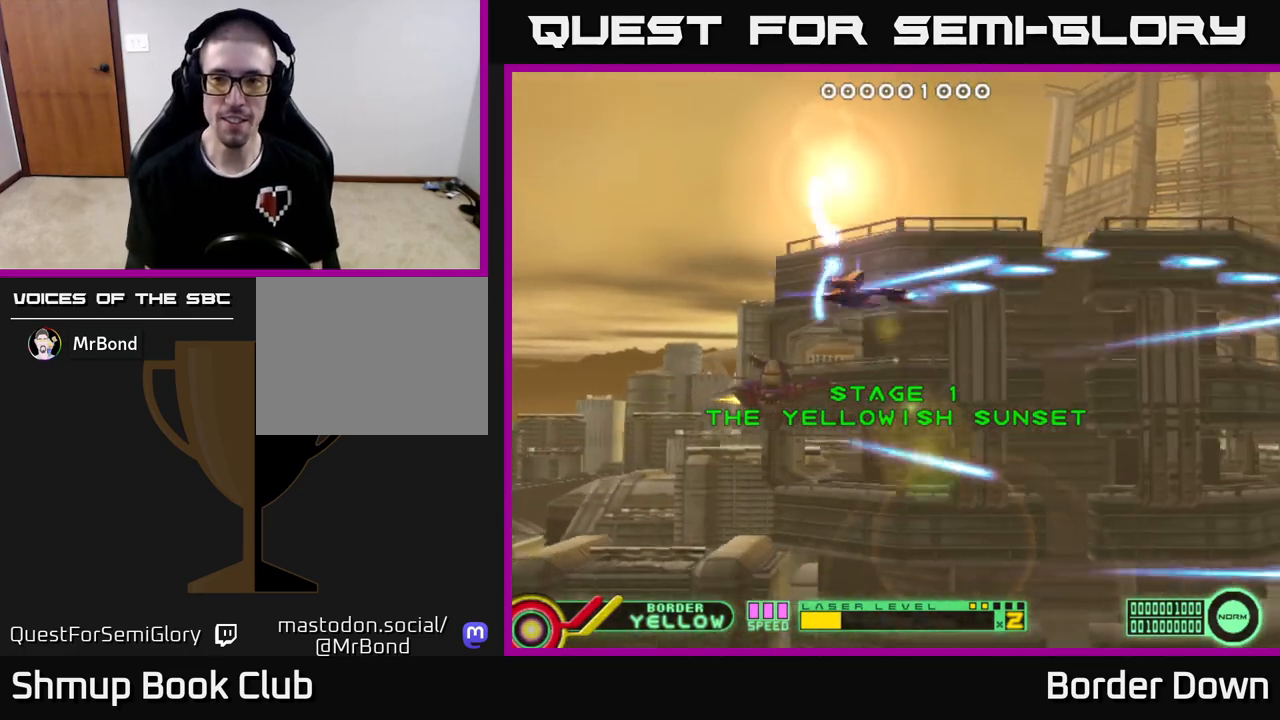
{"buttons": ["DPAD_UP", "DPAD_RIGHT"], "left_stick": "center", "right_stick": "center"}
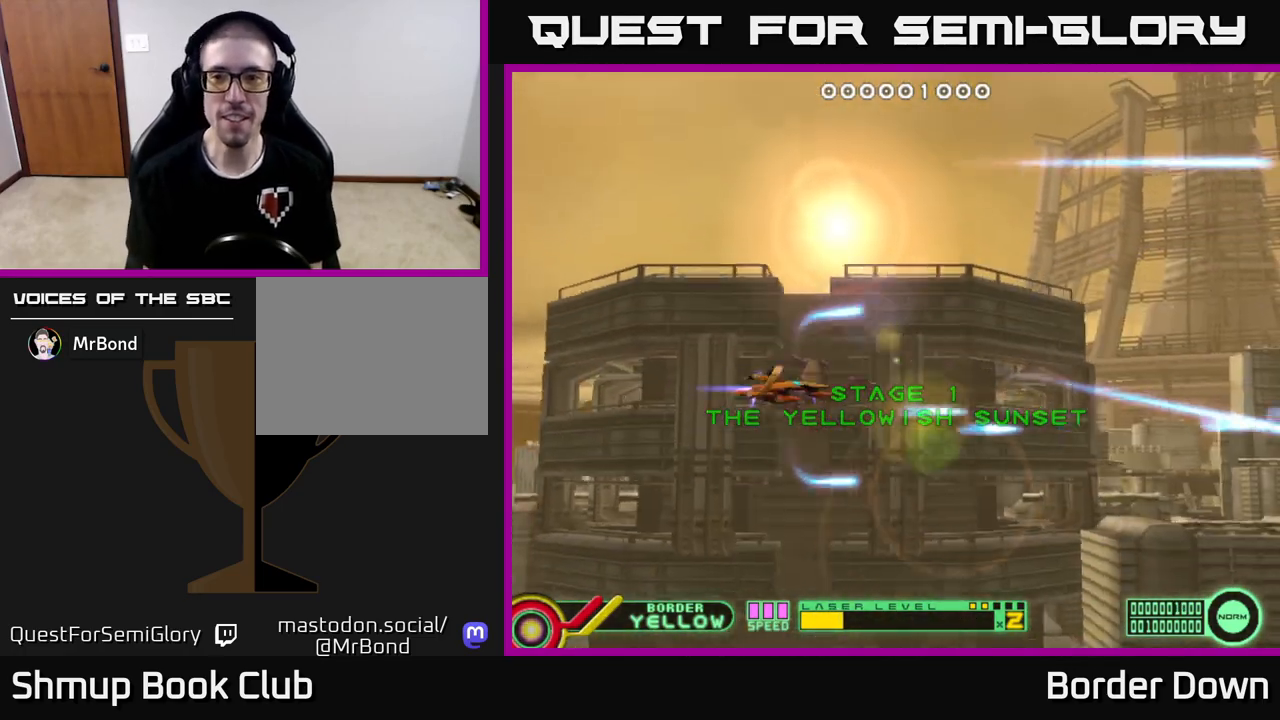
{"buttons": ["A", "DPAD_DOWN"], "left_stick": "center", "right_stick": "center"}
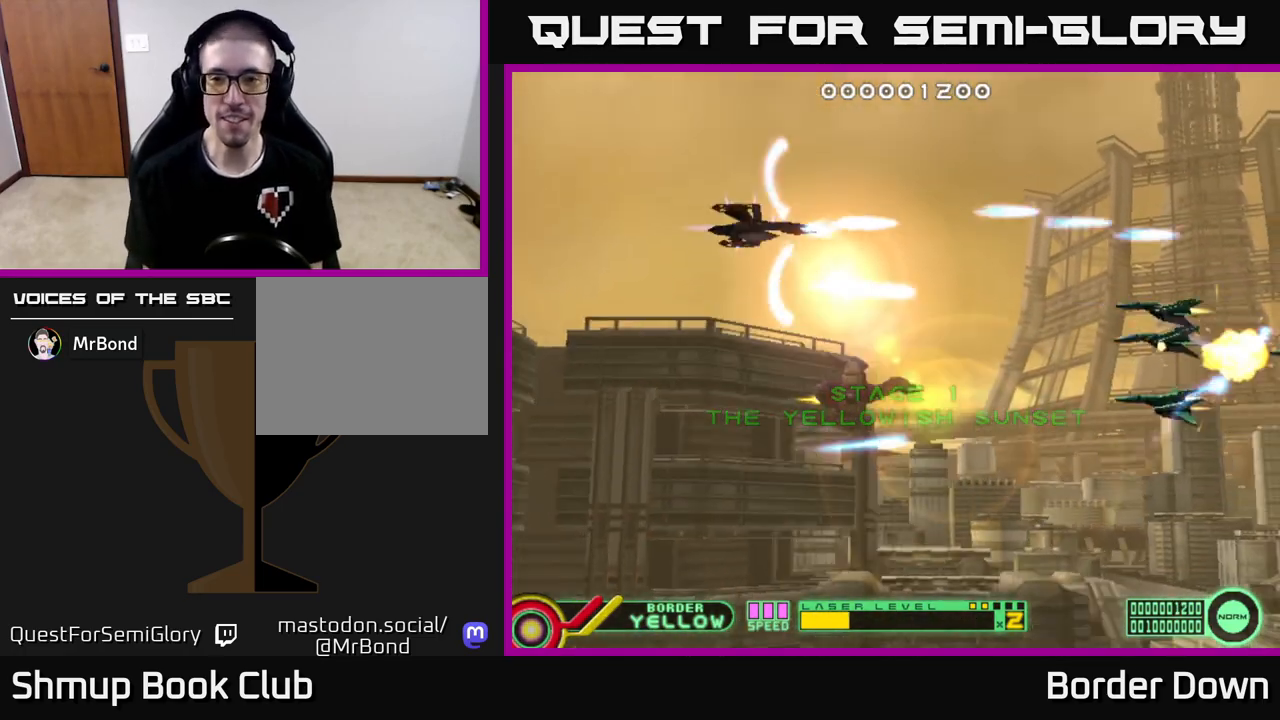
{"buttons": ["DPAD_UP"], "left_stick": "center", "right_stick": "center", "events": [[17, "A", "up"], [100, "A", "down"], [183, "A", "up"], [267, "A", "down"], [333, "A", "up"], [383, "DPAD_DOWN", "up"], [383, "DPAD_LEFT", "down"], [417, "A", "down"], [417, "DPAD_UP", "down"], [483, "A", "up"], [500, "DPAD_LEFT", "up"]]}
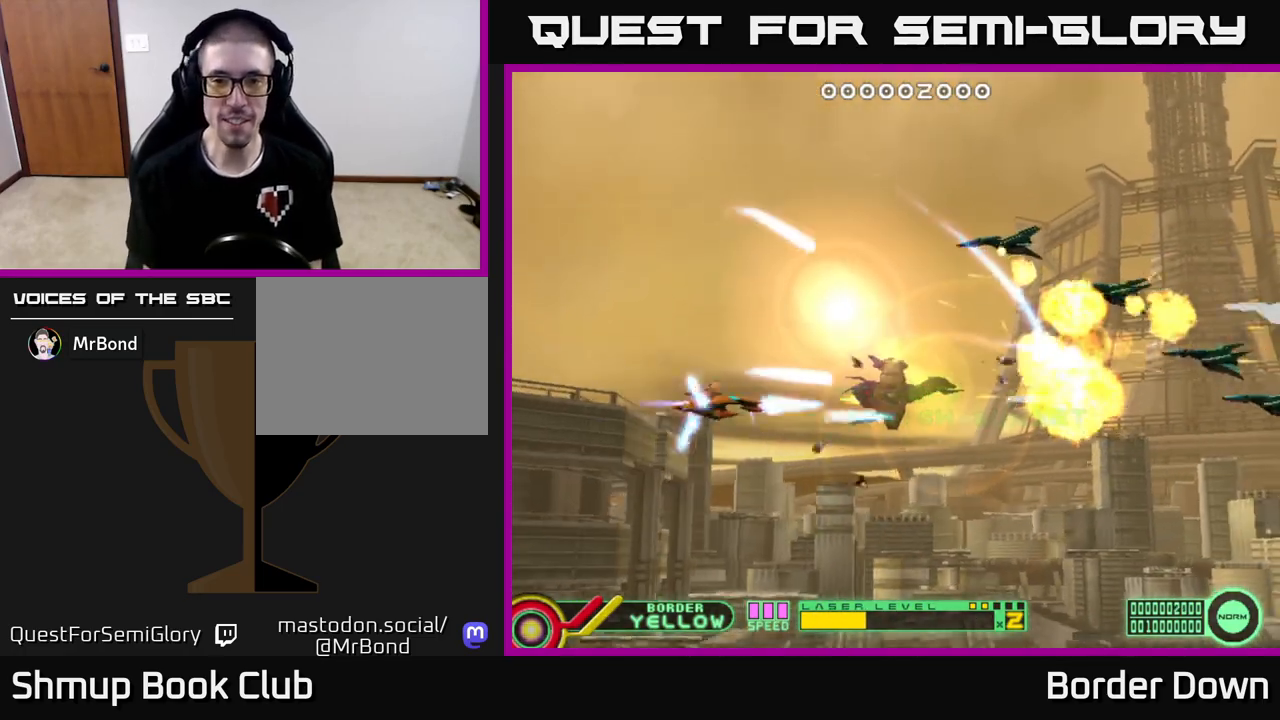
{"buttons": ["DPAD_DOWN"], "left_stick": "center", "right_stick": "center", "events": [[67, "A", "down"], [150, "A", "up"], [217, "A", "down"], [217, "DPAD_RIGHT", "down"], [300, "A", "up"], [383, "A", "down"], [417, "DPAD_UP", "up"], [433, "DPAD_RIGHT", "up"], [450, "DPAD_DOWN", "down"], [467, "A", "up"]]}
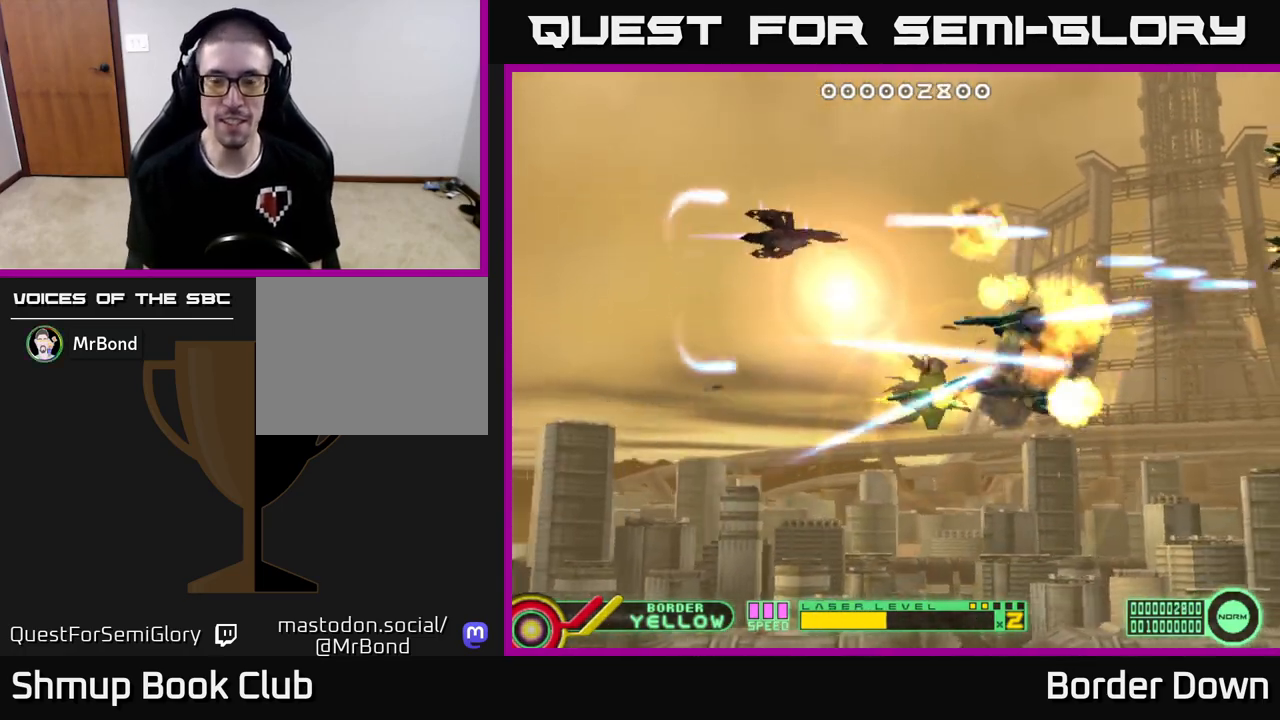
{"buttons": ["DPAD_UP", "DPAD_RIGHT"], "left_stick": "center", "right_stick": "center"}
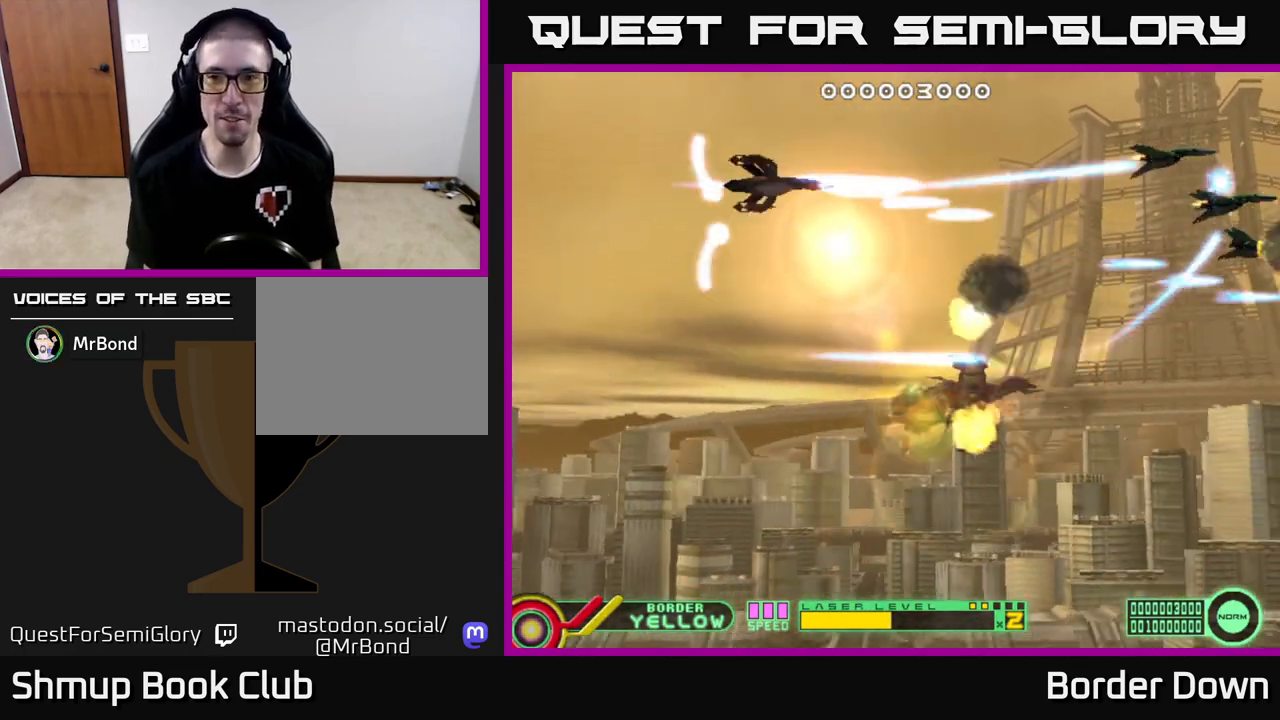
{"buttons": ["DPAD_DOWN"], "left_stick": "center", "right_stick": "center", "events": [[50, "A", "down"], [67, "DPAD_UP", "up"], [100, "DPAD_DOWN", "down"], [117, "A", "up"], [150, "DPAD_RIGHT", "up"], [217, "A", "down"], [300, "A", "up"], [383, "A", "down"], [467, "A", "up"]]}
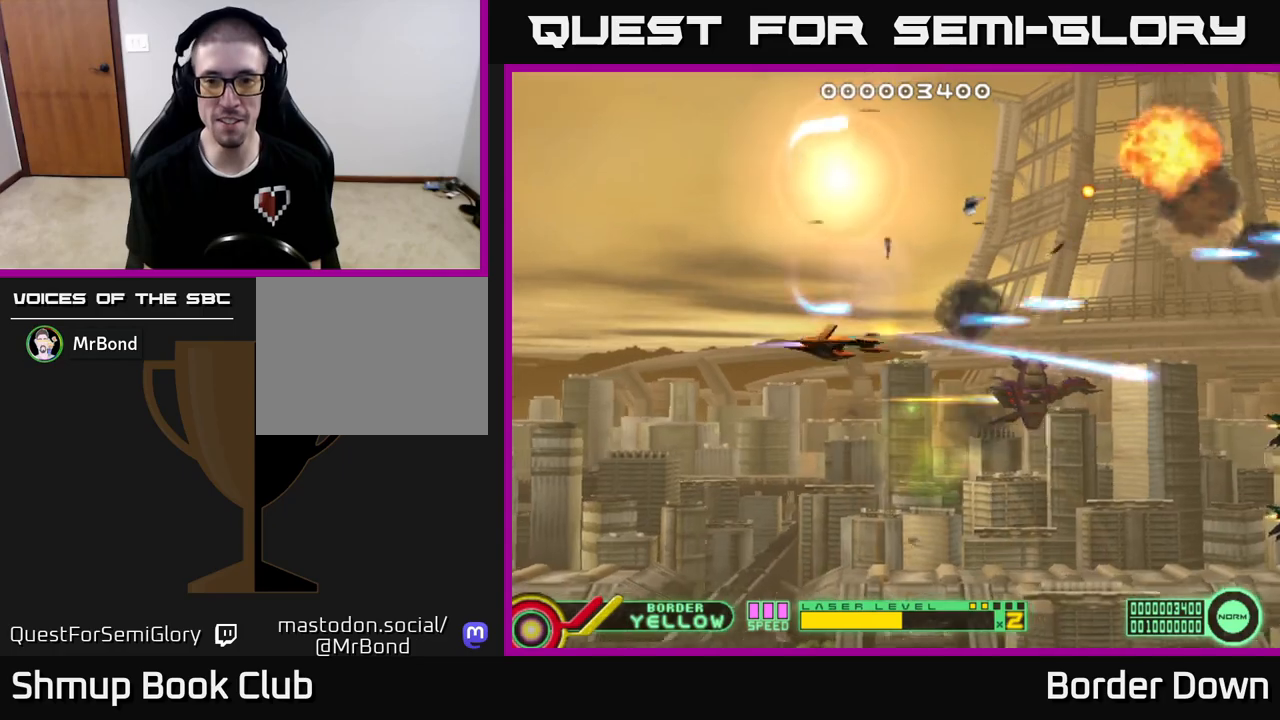
{"buttons": ["DPAD_UP"], "left_stick": "center", "right_stick": "center", "events": [[50, "A", "down"], [133, "A", "up"], [217, "A", "down"], [317, "A", "up"], [383, "A", "down"], [383, "DPAD_RIGHT", "down"], [400, "DPAD_DOWN", "up"], [433, "DPAD_RIGHT", "up"], [433, "DPAD_UP", "down"], [483, "A", "up"]]}
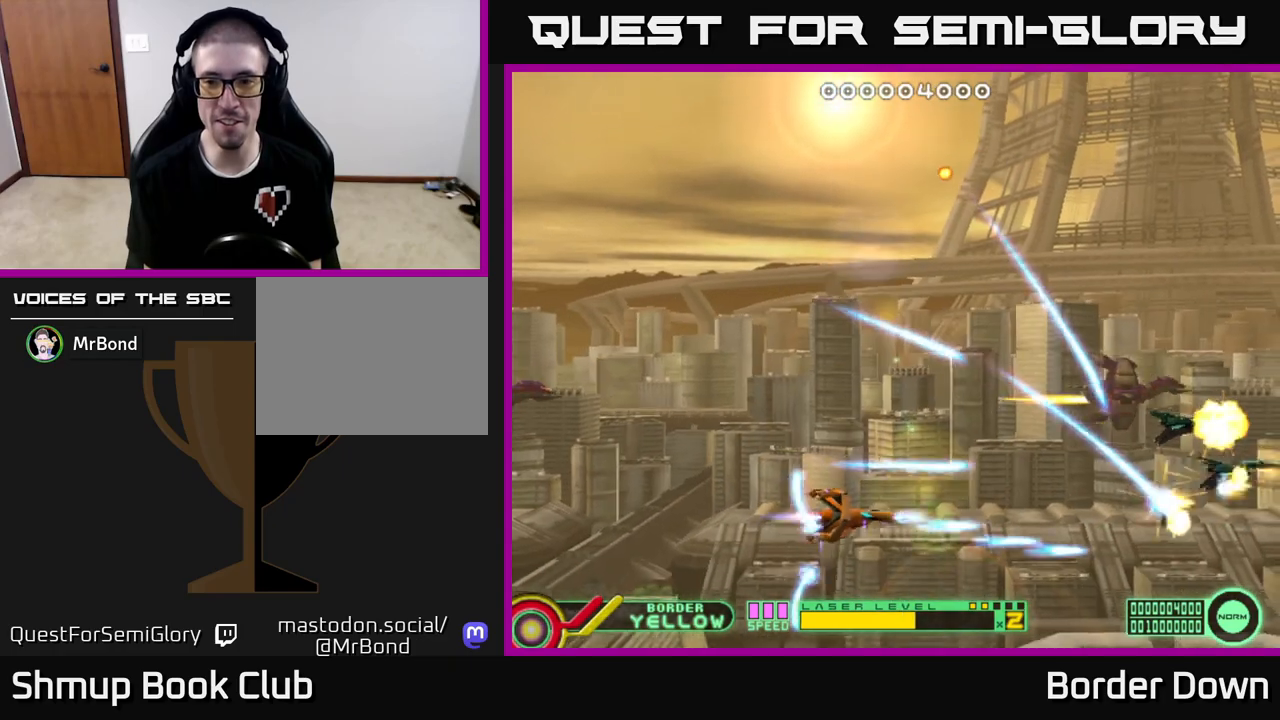
{"buttons": ["DPAD_UP"], "left_stick": "center", "right_stick": "center", "events": [[83, "A", "down"], [150, "A", "up"], [250, "A", "down"], [333, "A", "up"], [417, "A", "down"], [500, "A", "up"]]}
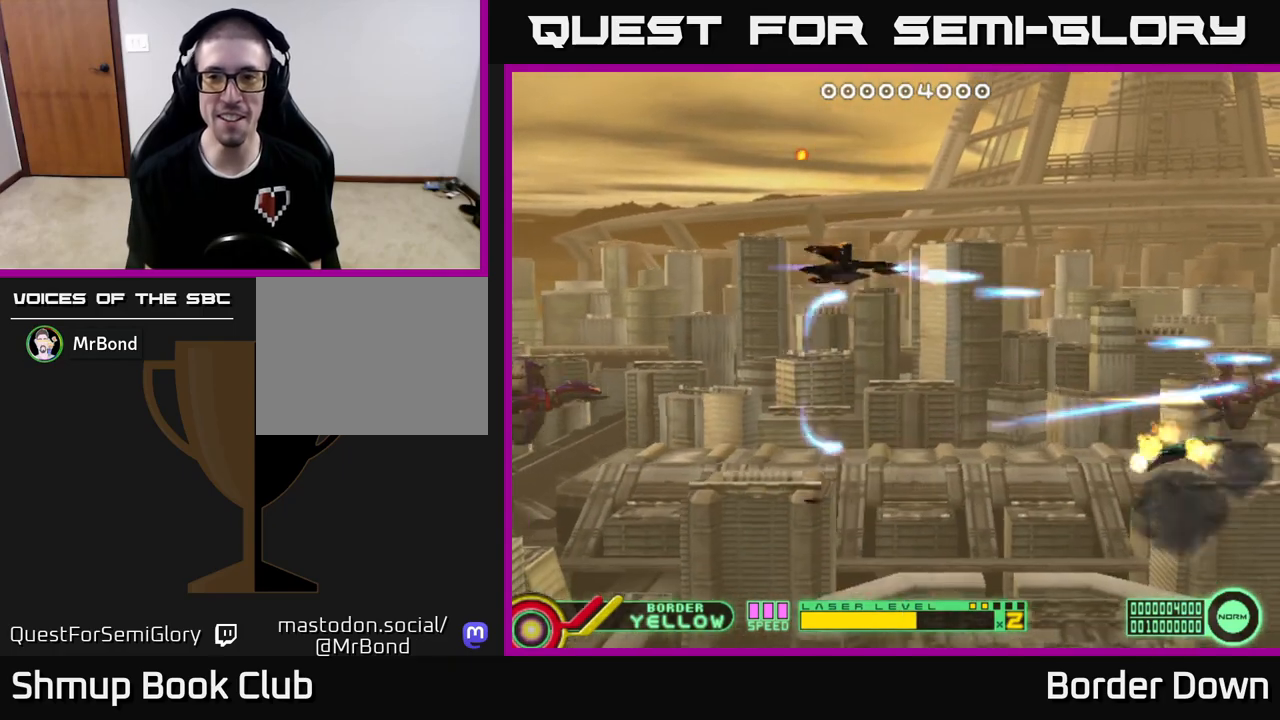
{"buttons": ["A", "DPAD_DOWN"], "left_stick": "center", "right_stick": "center", "events": [[67, "A", "down"], [117, "DPAD_UP", "up"], [133, "A", "up"], [167, "DPAD_DOWN", "down"], [200, "A", "down"], [267, "A", "up"], [350, "A", "down"], [417, "A", "up"], [500, "A", "down"]]}
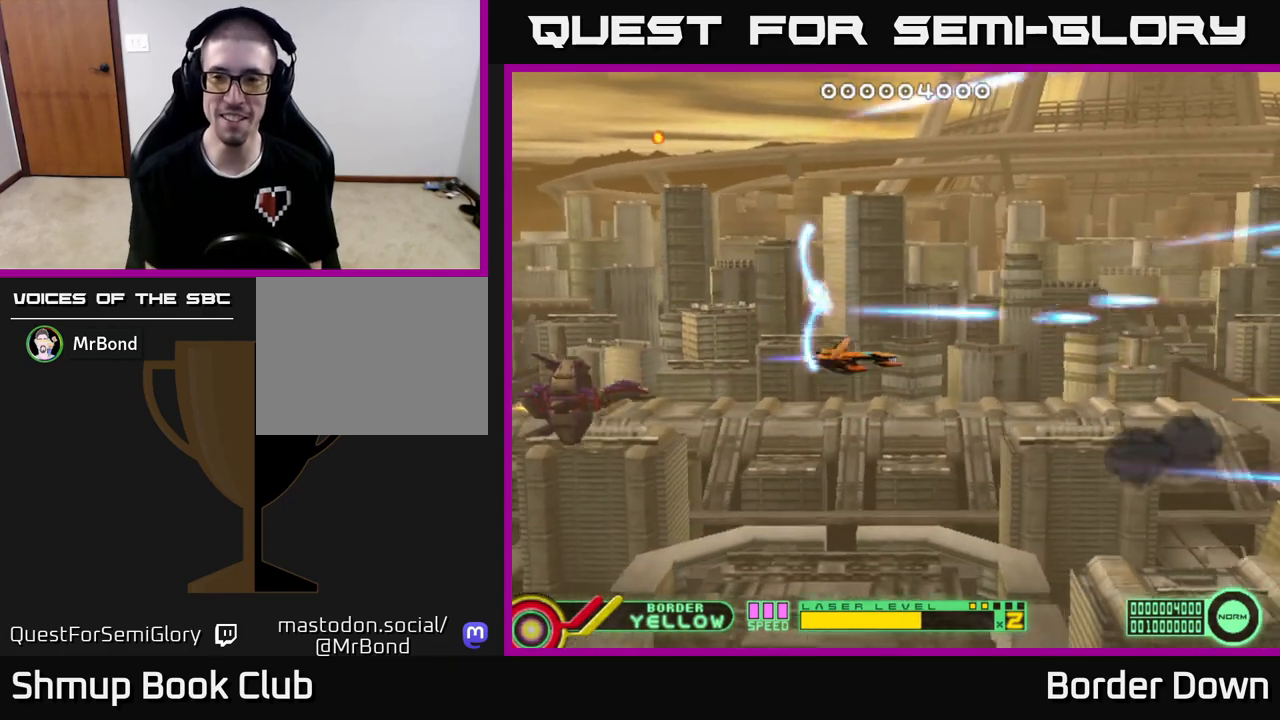
{"buttons": ["A", "DPAD_UP"], "left_stick": "center", "right_stick": "center", "events": [[83, "A", "up"], [150, "A", "down"], [167, "DPAD_DOWN", "up"], [200, "DPAD_UP", "down"], [233, "A", "up"], [317, "A", "down"], [400, "A", "up"], [450, "A", "down"]]}
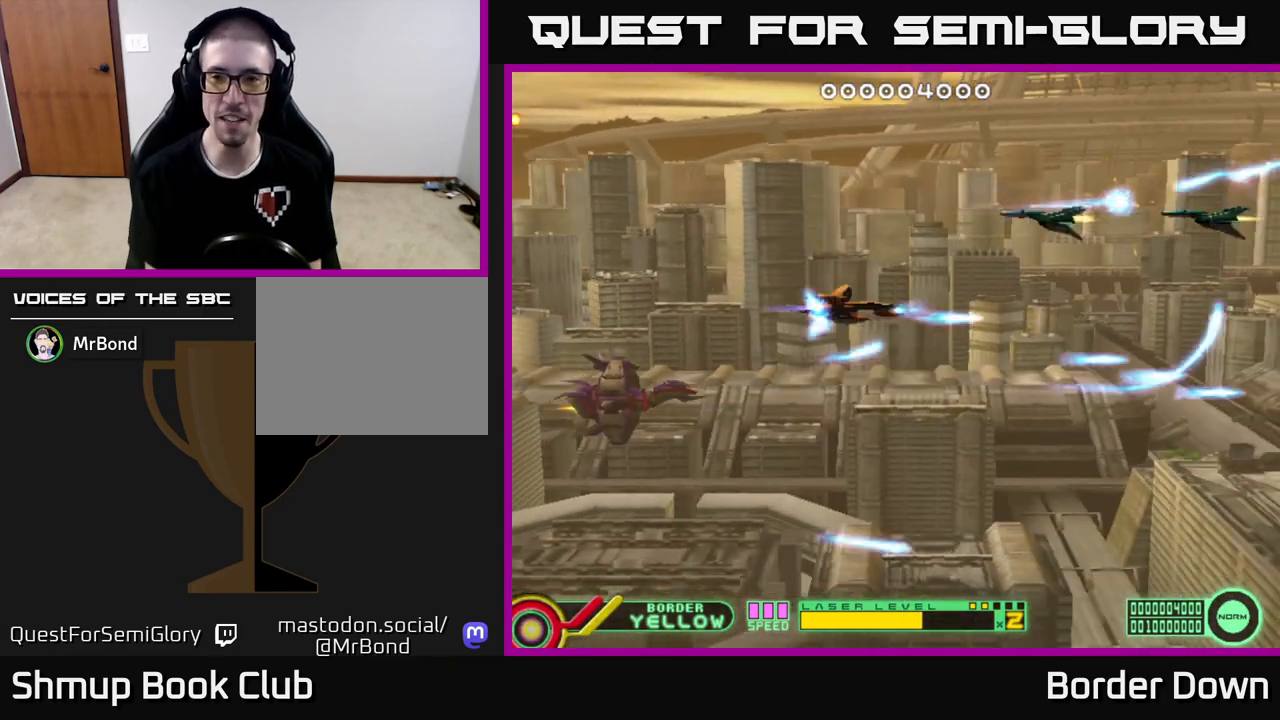
{"buttons": ["A", "DPAD_LEFT"], "left_stick": "center", "right_stick": "center", "events": [[50, "A", "up"], [117, "A", "down"], [150, "DPAD_LEFT", "down"], [200, "A", "up"], [233, "DPAD_UP", "up"], [267, "A", "down"], [283, "DPAD_DOWN", "down"], [383, "DPAD_DOWN", "up"]]}
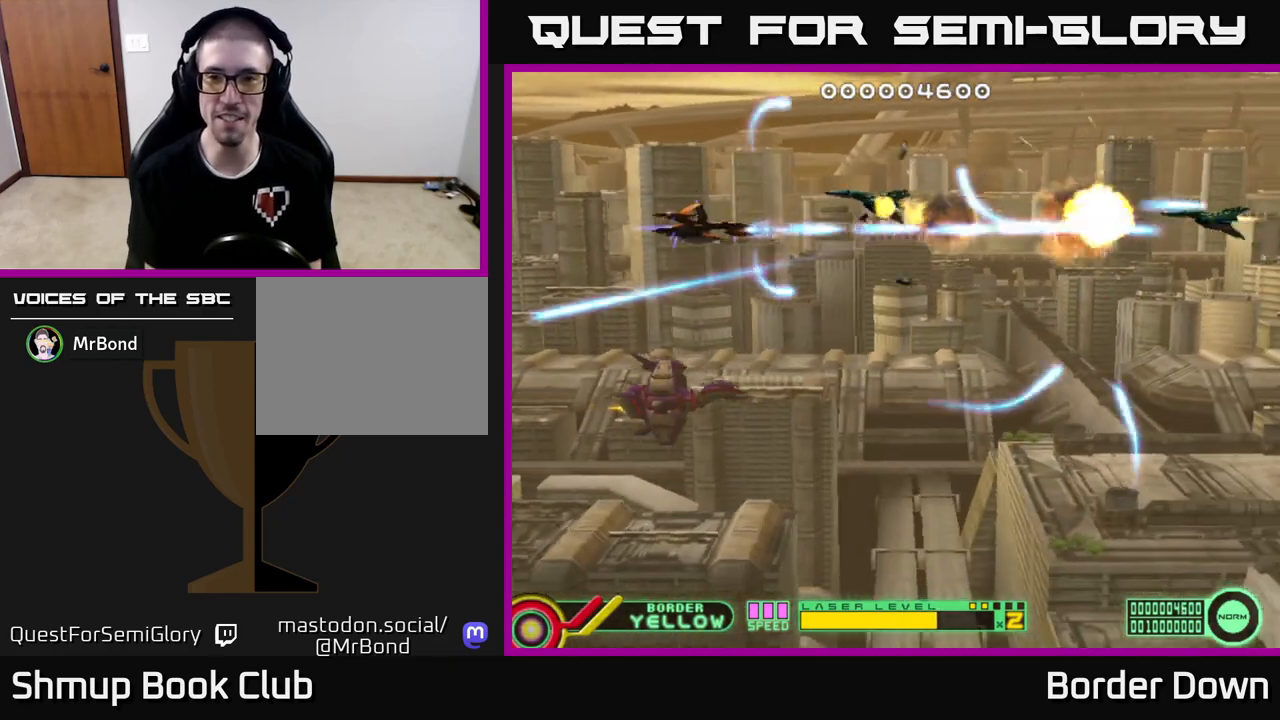
{"buttons": ["A", "DPAD_DOWN"], "left_stick": "center", "right_stick": "center", "events": [[33, "DPAD_LEFT", "up"], [100, "DPAD_DOWN", "down"], [117, "DPAD_RIGHT", "down"], [267, "DPAD_RIGHT", "up"]]}
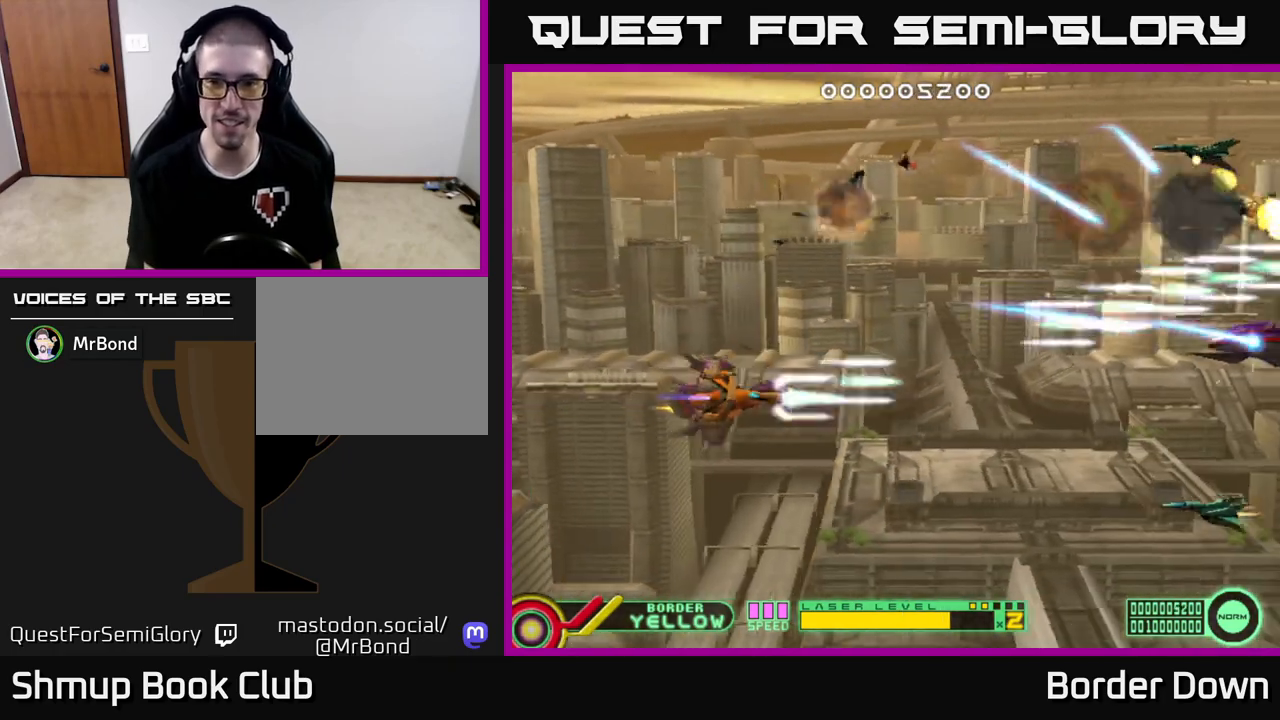
{"buttons": ["A"], "left_stick": "center", "right_stick": "center", "events": [[217, "DPAD_DOWN", "up"], [233, "DPAD_LEFT", "down"], [350, "DPAD_LEFT", "up"]]}
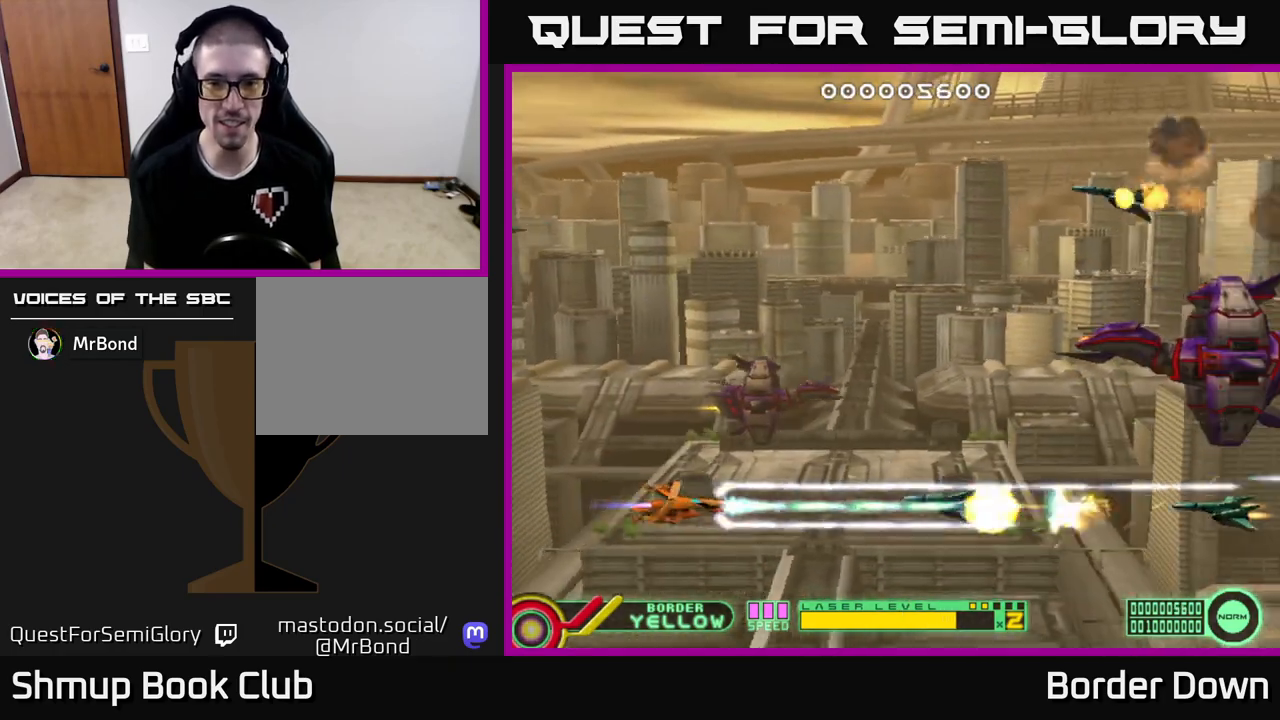
{"buttons": ["A", "DPAD_UP", "DPAD_RIGHT"], "left_stick": "center", "right_stick": "center", "events": [[183, "DPAD_RIGHT", "down"], [267, "DPAD_UP", "down"], [283, "A", "up"], [350, "A", "down"], [417, "A", "up"], [483, "A", "down"]]}
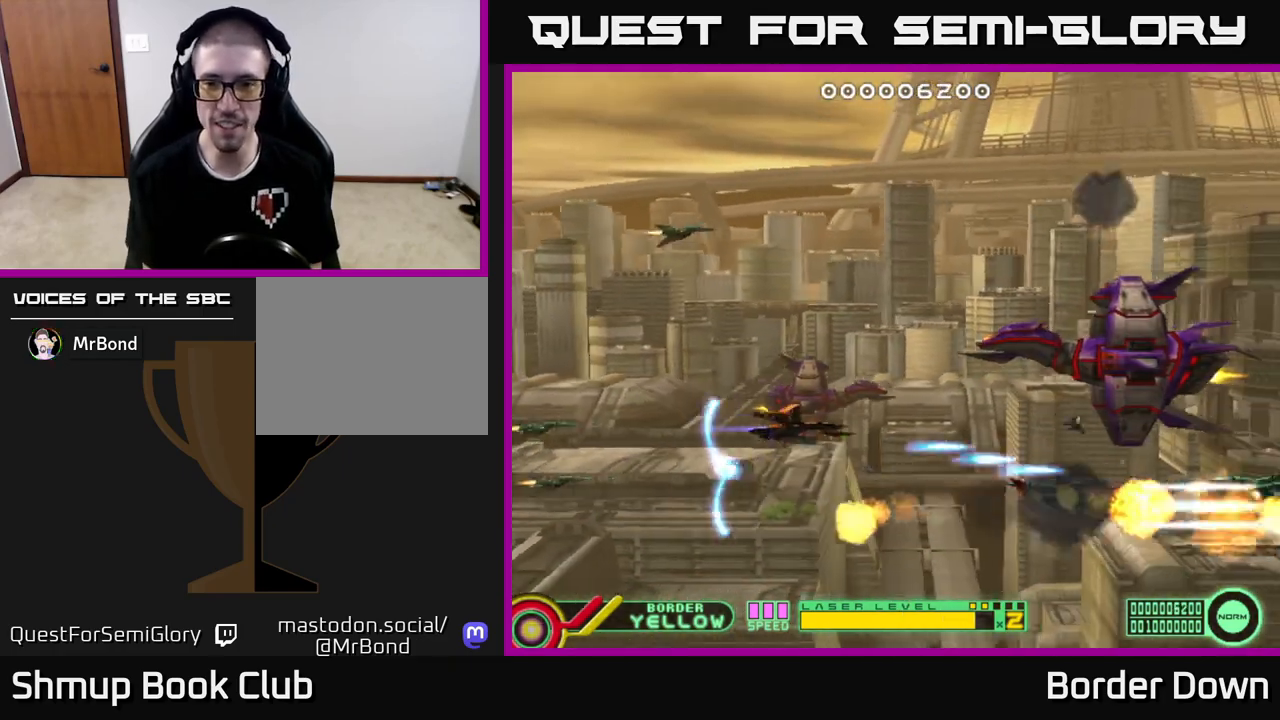
{"buttons": ["A"], "left_stick": "center", "right_stick": "center", "events": [[50, "A", "up"], [83, "A", "down"], [200, "DPAD_RIGHT", "up"], [217, "DPAD_UP", "up"]]}
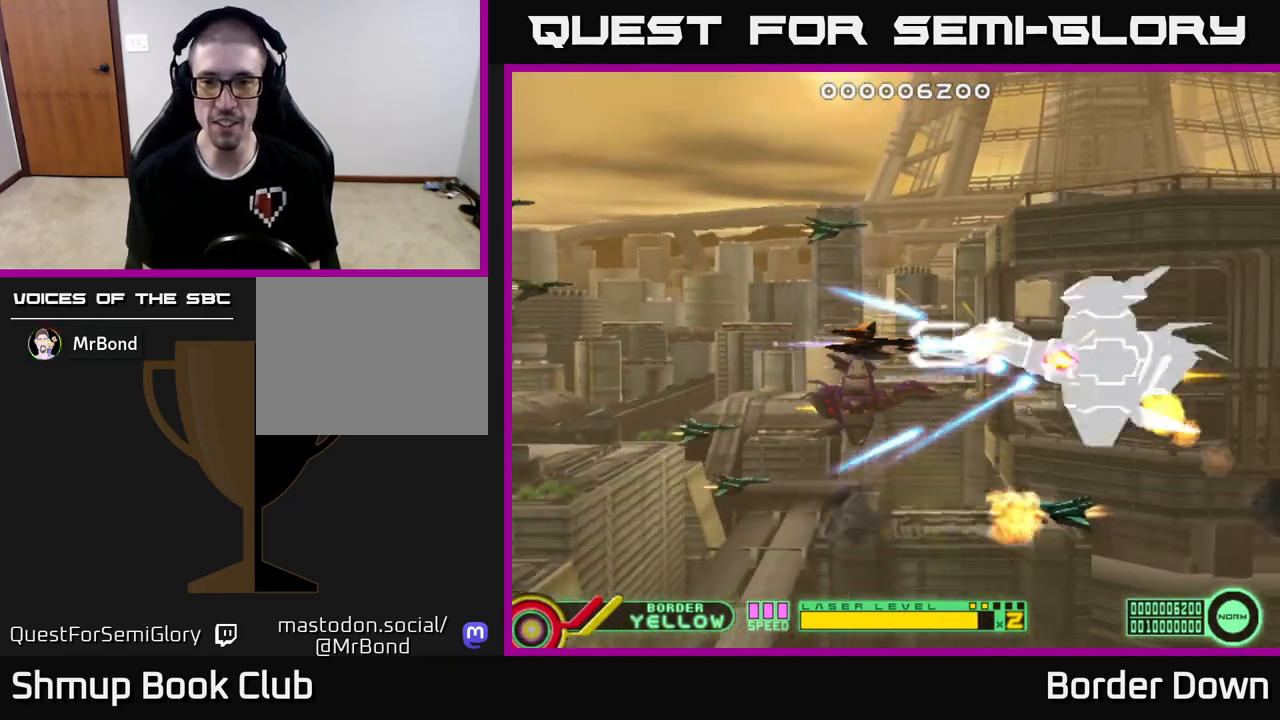
{"buttons": ["A", "DPAD_LEFT"], "left_stick": "center", "right_stick": "center", "events": [[283, "DPAD_LEFT", "down"]]}